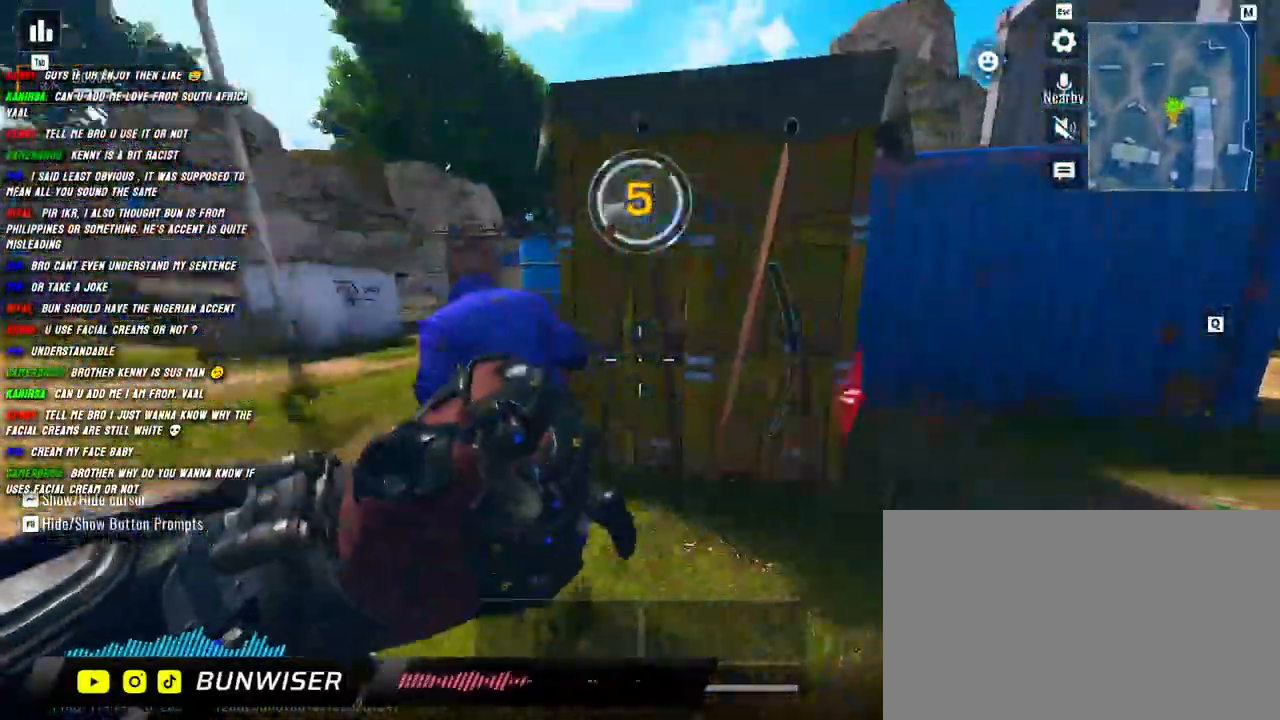
Gameplay with keyboard and mouse; each line is a JSON object with the keys and mouse buttons held at the frame after it. "events" lists presses ("down") and releases ("up") of "1", "2", "3", "4", "5", "a", "alt", "b", "c", "ctrl", "d", "e", "f", "g", "q", "r", "s", "shift", "space", "t", "tab", "v", "w", "x", "z", "mouse_left", "mouse_wheel", "mouse_right", "mouse_mb4" and "mouse_mb5" between this image and that frame as [ms after this image, input, new state], when the widget could be followed in between. "mouse_left", "mouse_wheel", "mouse_right", "mouse_mb4", "mouse_mb5" = the "left", "wheel", "right", "mb4", "mb5" buttons of the "mouse" list. No other keys are recorded. "wheel" means that the mouse wheel is clicked or scrolled. Mouse movement is not recorded.
{"keys": ["w"], "mouse": ["left"], "events": [[84, "shift", "down"], [150, "w", "down"], [450, "a", "up"], [484, "shift", "up"]]}
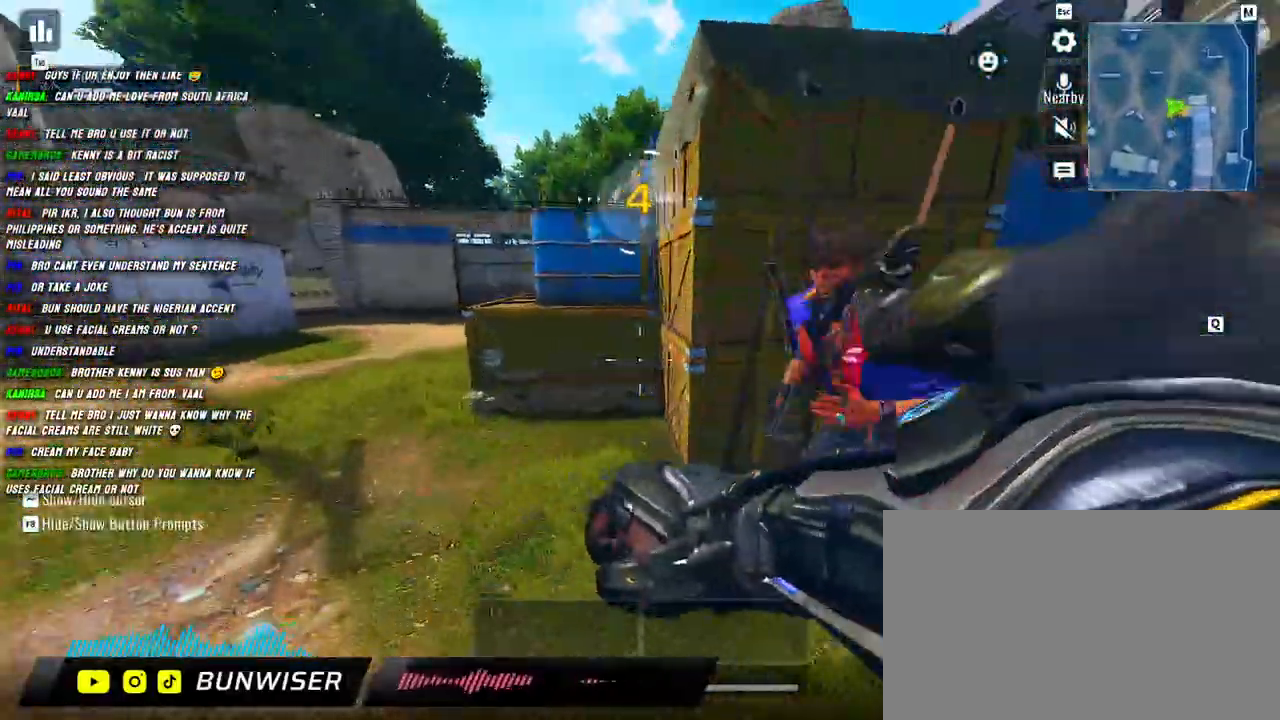
{"keys": ["a", "d", "w"], "mouse": ["left"], "events": [[100, "a", "down"], [100, "shift", "down"], [250, "d", "down"], [267, "a", "up"], [267, "shift", "up"], [417, "a", "down"]]}
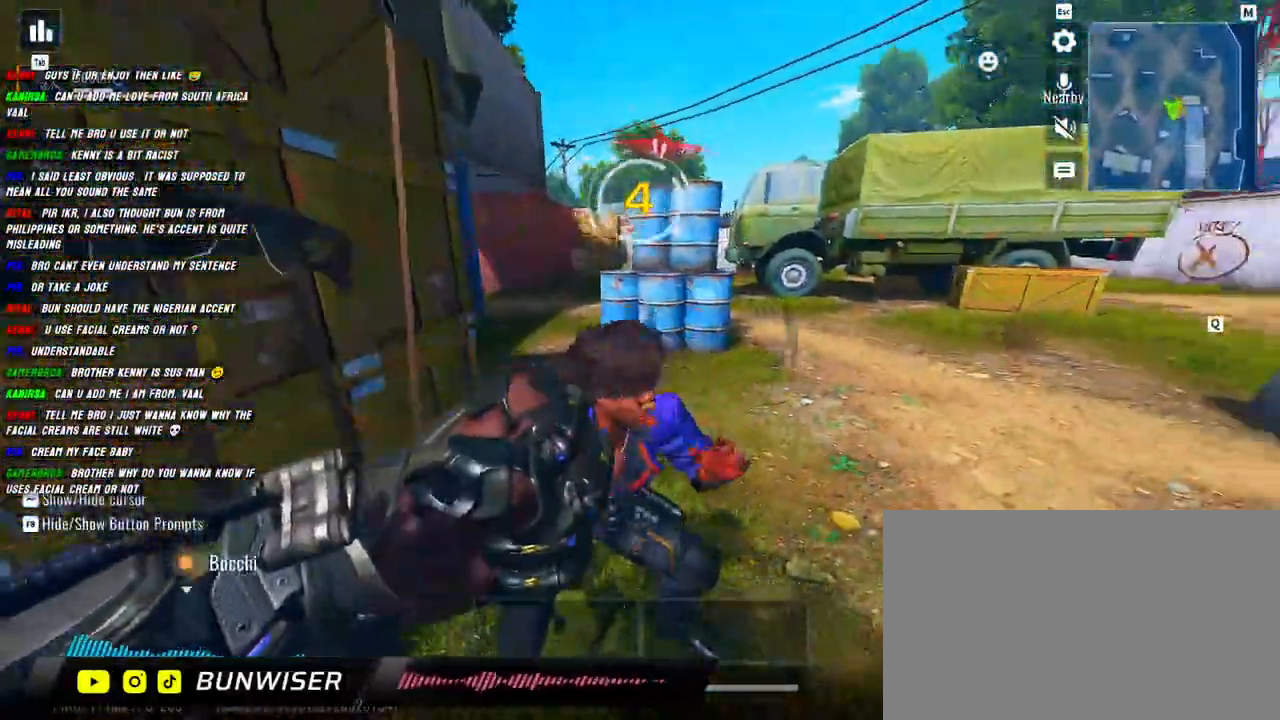
{"keys": ["d"], "mouse": ["left"], "events": [[67, "d", "up"], [84, "shift", "down"], [100, "d", "down"], [134, "a", "up"], [200, "w", "up"], [217, "shift", "up"], [284, "a", "down"], [334, "d", "up"], [417, "d", "down"], [417, "w", "down"], [467, "a", "up"], [484, "w", "up"]]}
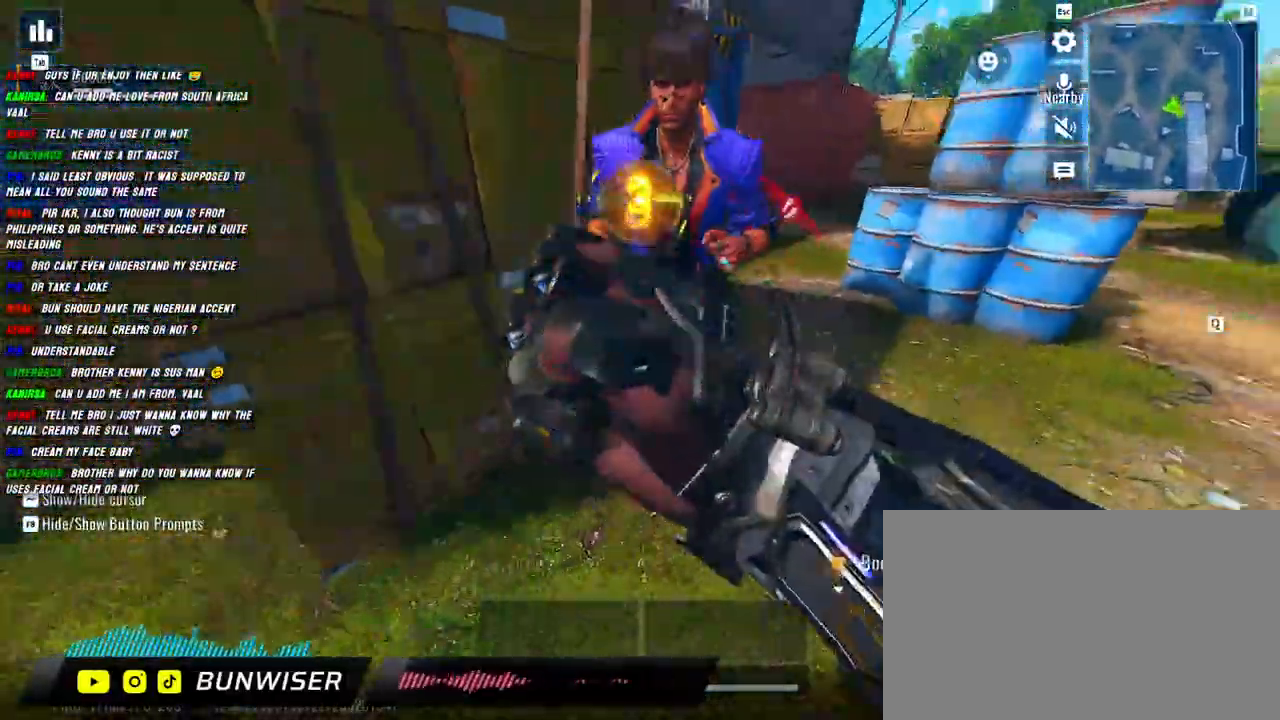
{"keys": ["d", "shift", "w"], "mouse": [], "events": [[200, "a", "down"], [250, "d", "up"], [284, "w", "down"], [384, "mouse_left", "up"], [400, "d", "down"], [417, "a", "up"], [500, "shift", "down"]]}
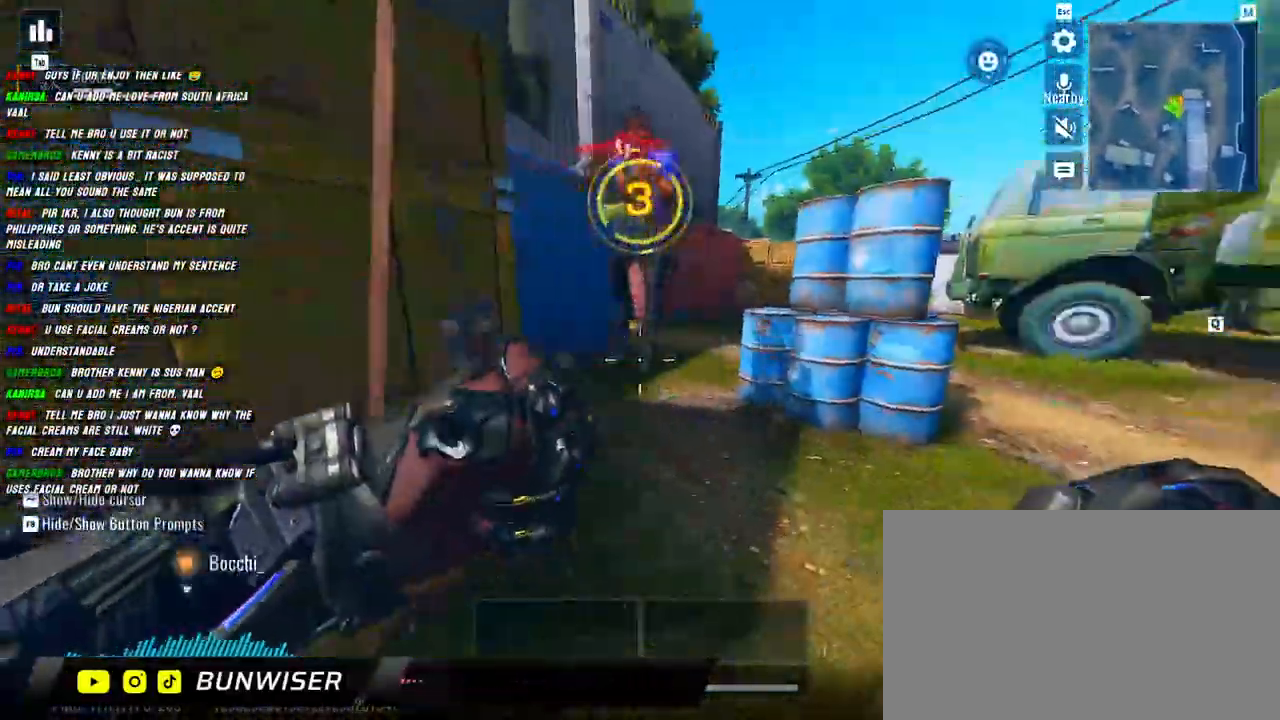
{"keys": ["shift", "w"], "mouse": [], "events": [[50, "d", "up"], [100, "shift", "up"], [234, "shift", "down"]]}
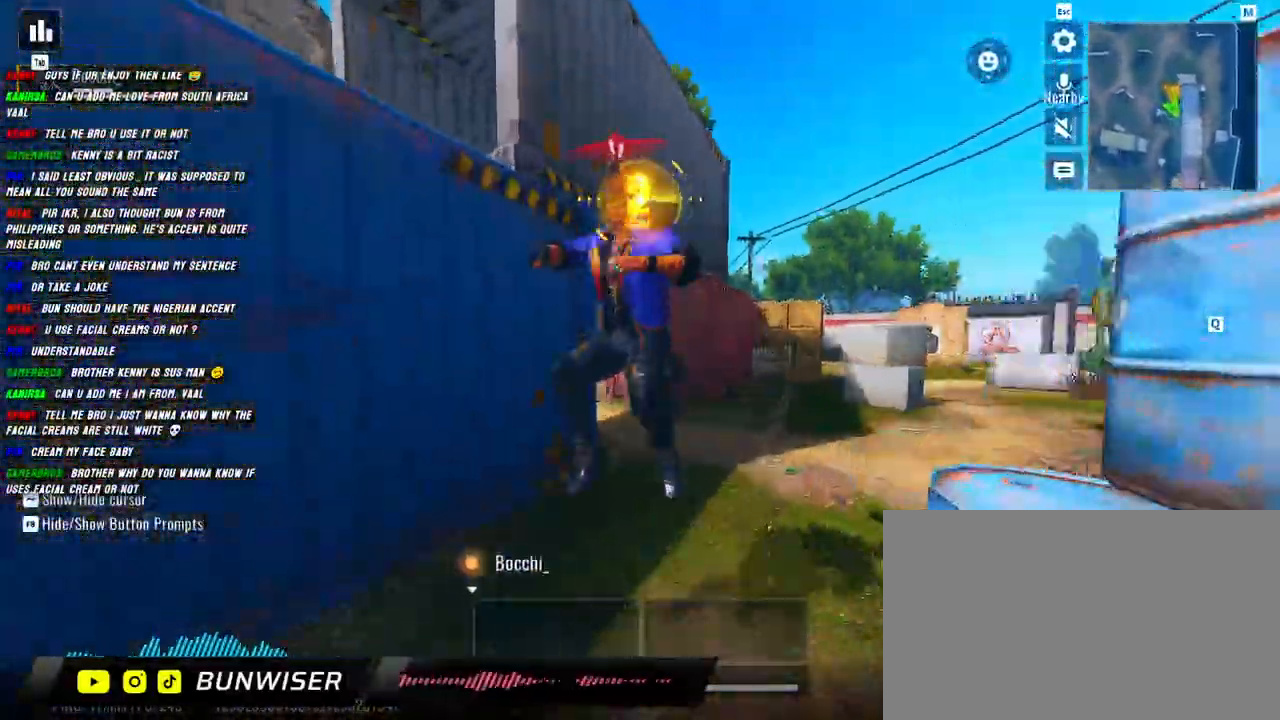
{"keys": ["d"], "mouse": [], "events": [[134, "shift", "up"], [250, "shift", "down"], [300, "shift", "up"], [400, "d", "down"], [417, "w", "up"]]}
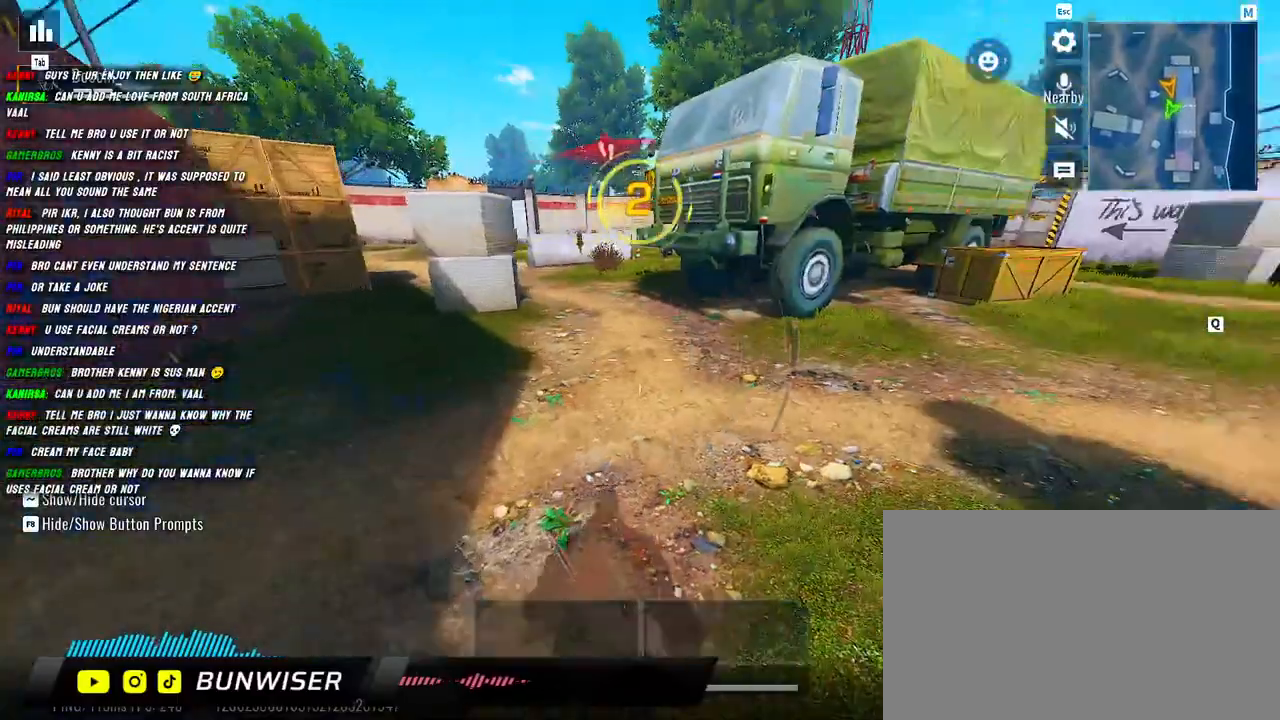
{"keys": ["shift", "w"], "mouse": [], "events": [[17, "a", "down"], [34, "d", "up"], [150, "d", "down"], [217, "a", "up"], [300, "a", "down"], [300, "shift", "down"], [300, "w", "down"], [350, "d", "up"], [467, "a", "up"]]}
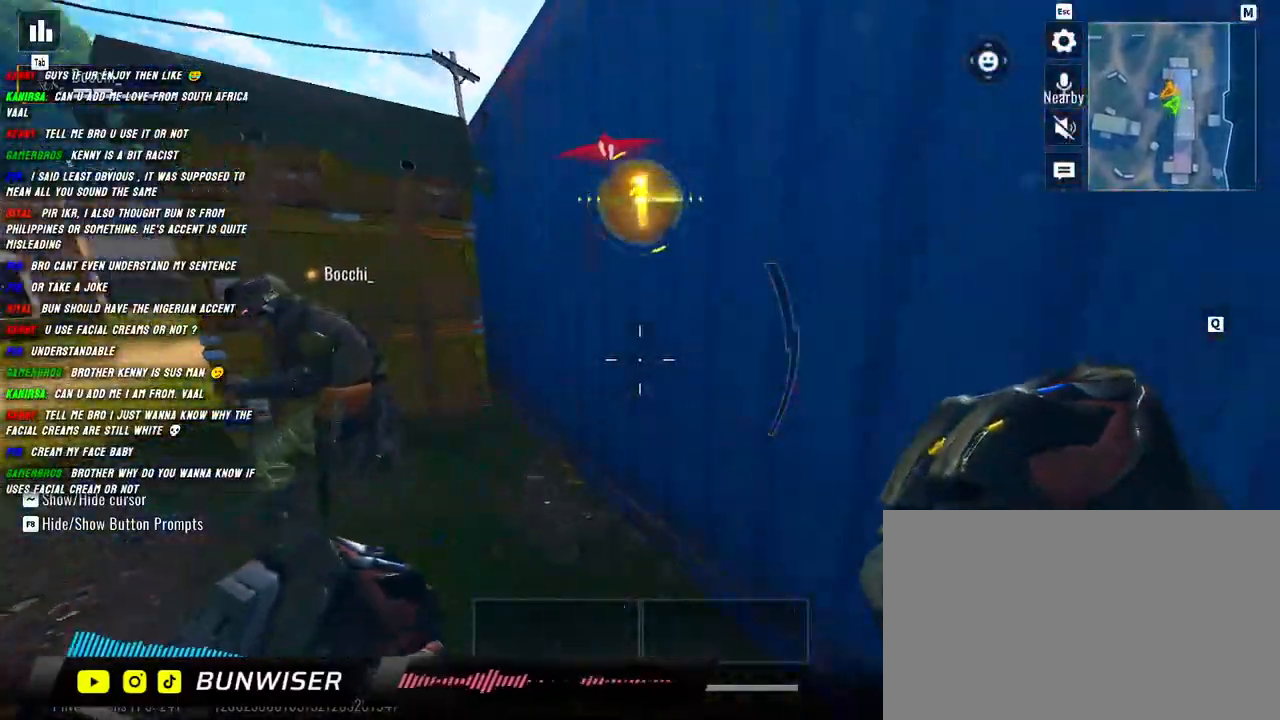
{"keys": ["shift", "w"], "mouse": [], "events": []}
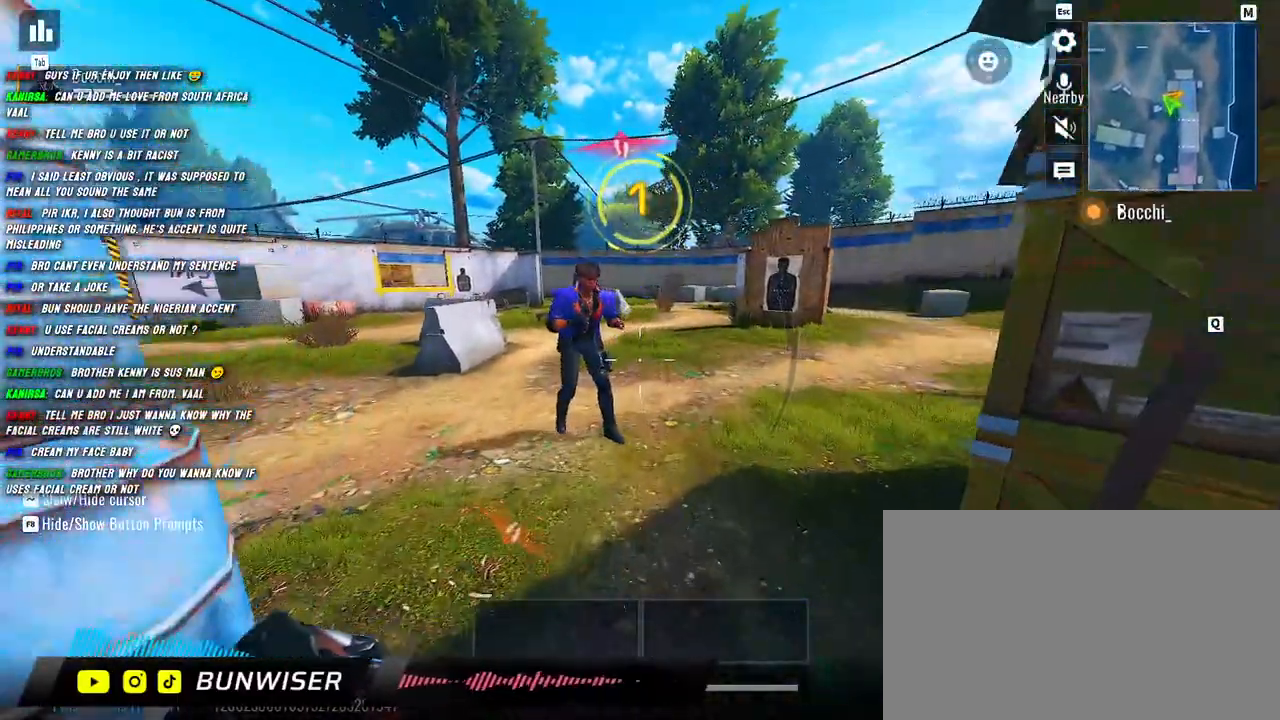
{"keys": ["a", "shift", "w"], "mouse": ["left"], "events": [[50, "a", "down"], [234, "mouse_left", "down"]]}
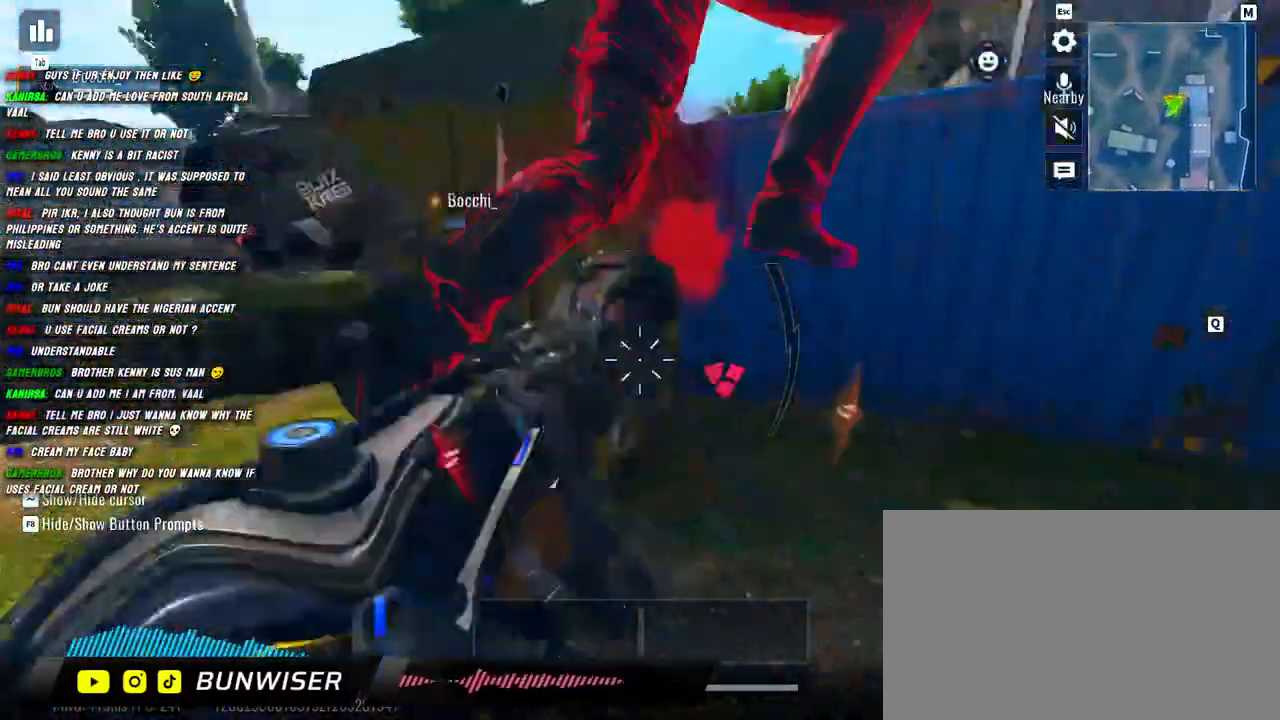
{"keys": ["shift", "w"], "mouse": ["left"], "events": [[50, "a", "up"], [67, "d", "down"], [184, "d", "up"]]}
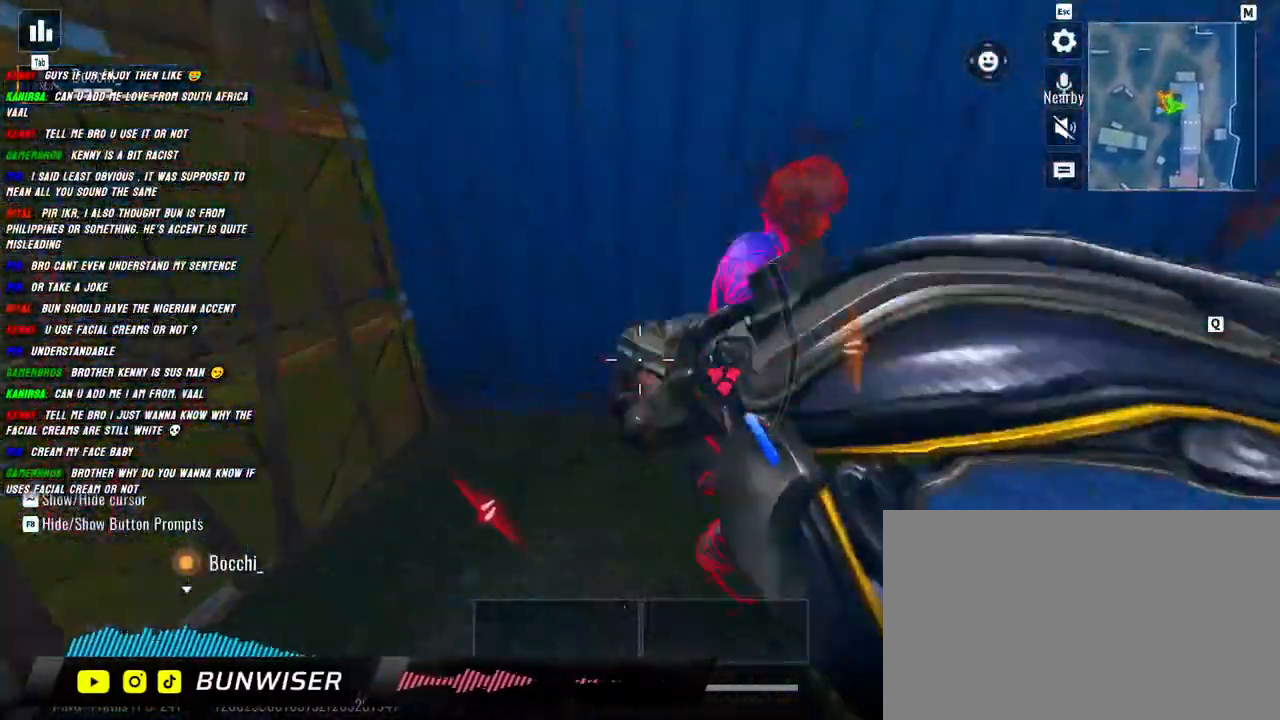
{"keys": ["a", "shift", "w"], "mouse": ["left"], "events": [[184, "d", "down"], [334, "d", "up"], [434, "a", "down"]]}
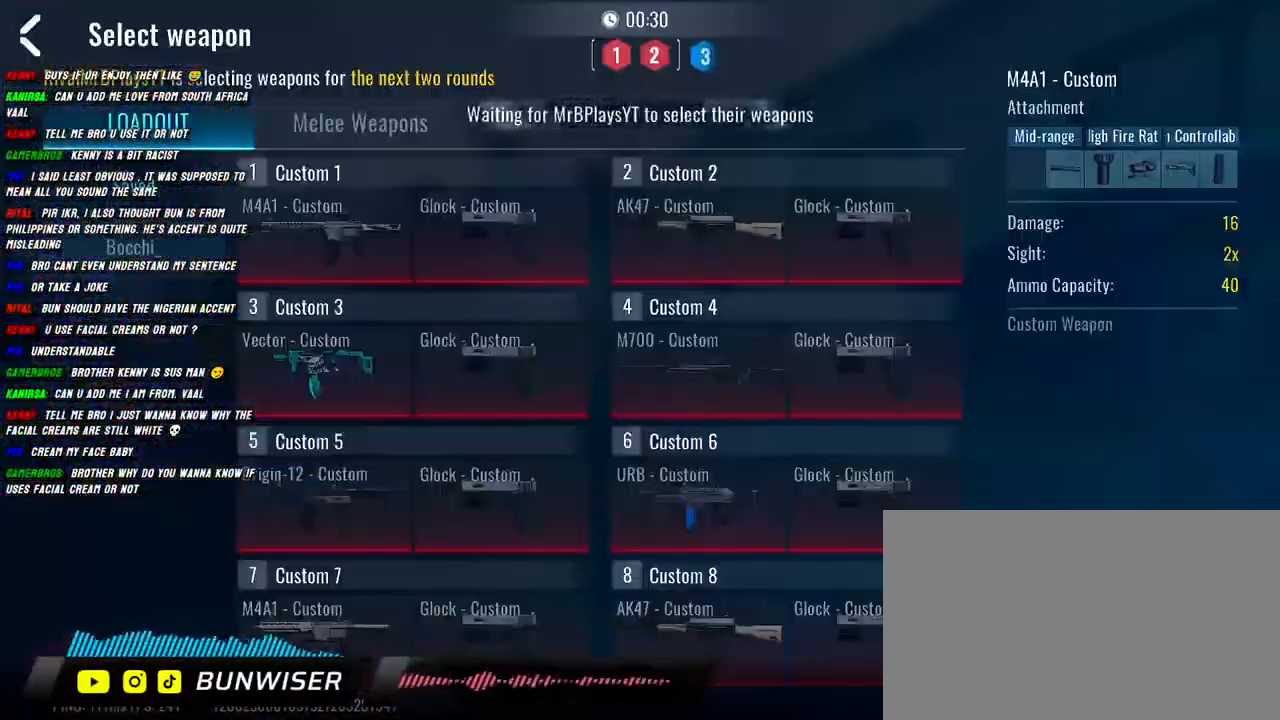
{"keys": [], "mouse": [], "events": [[150, "mouse_left", "up"], [184, "a", "up"], [184, "w", "up"], [217, "shift", "up"]]}
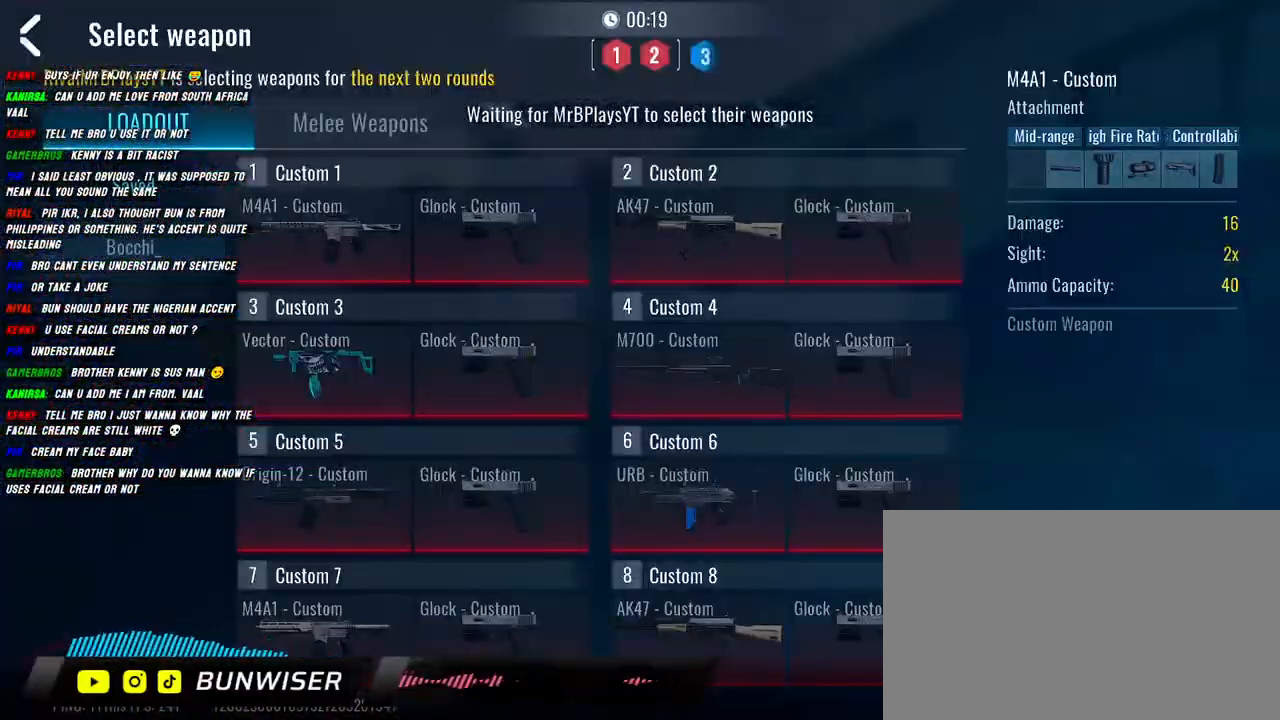
{"keys": [], "mouse": [], "events": []}
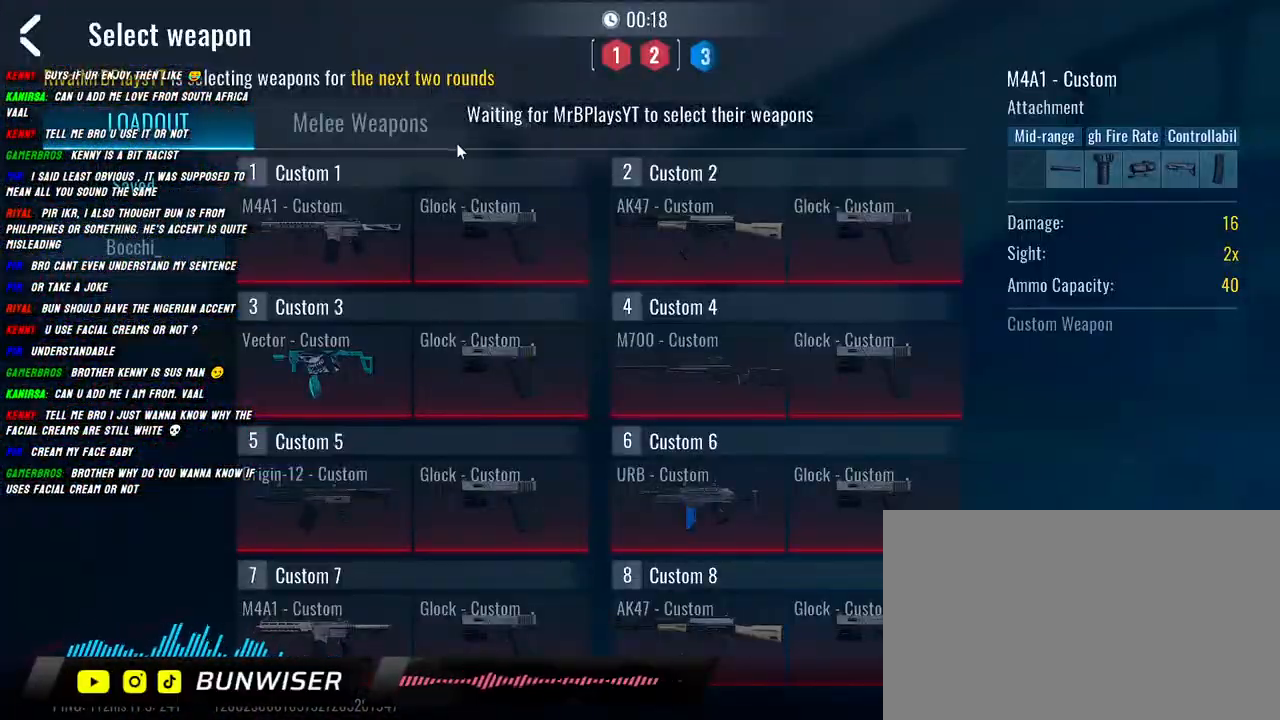
{"keys": [], "mouse": [], "events": []}
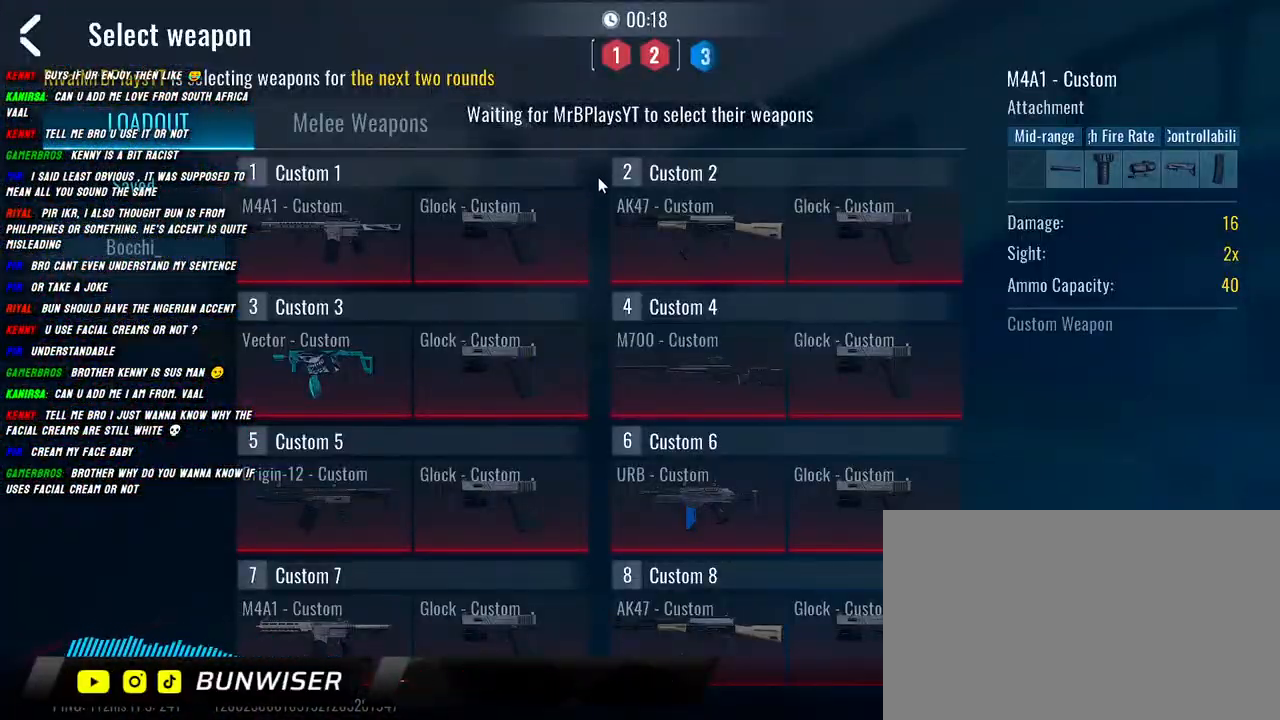
{"keys": [], "mouse": [], "events": [[117, "mouse_left", "down"], [234, "mouse_left", "up"]]}
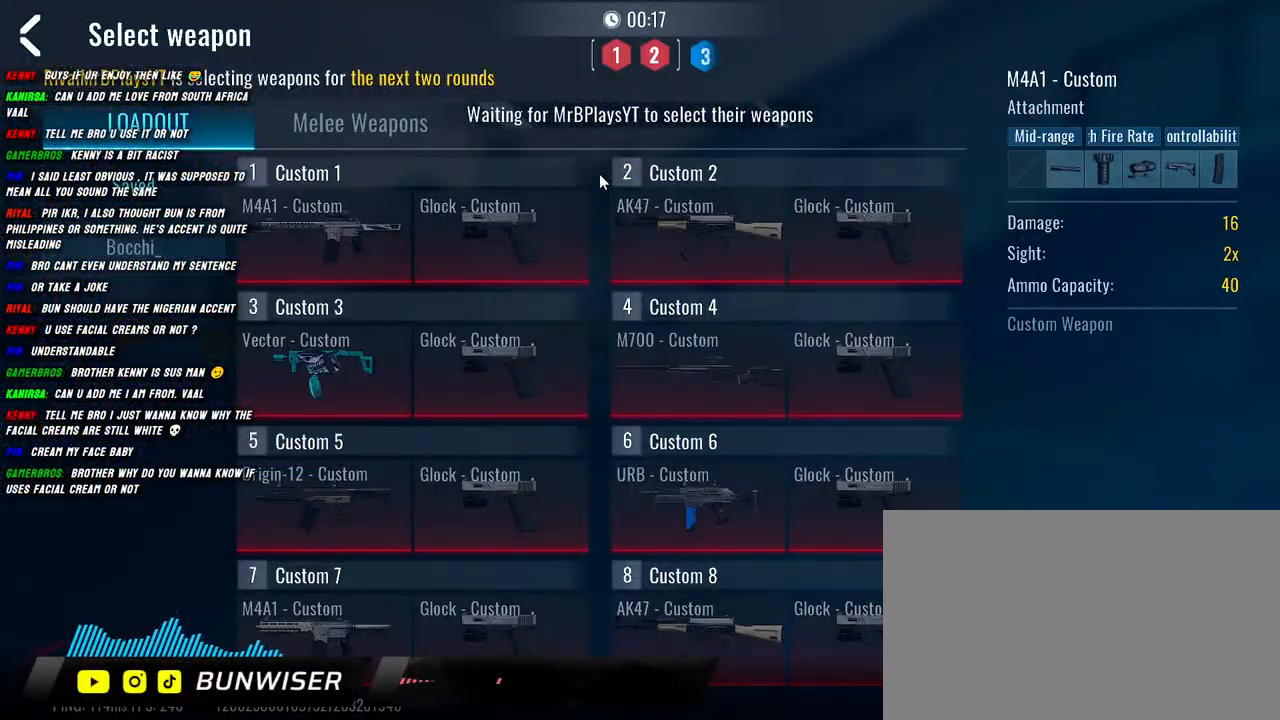
{"keys": [], "mouse": [], "events": []}
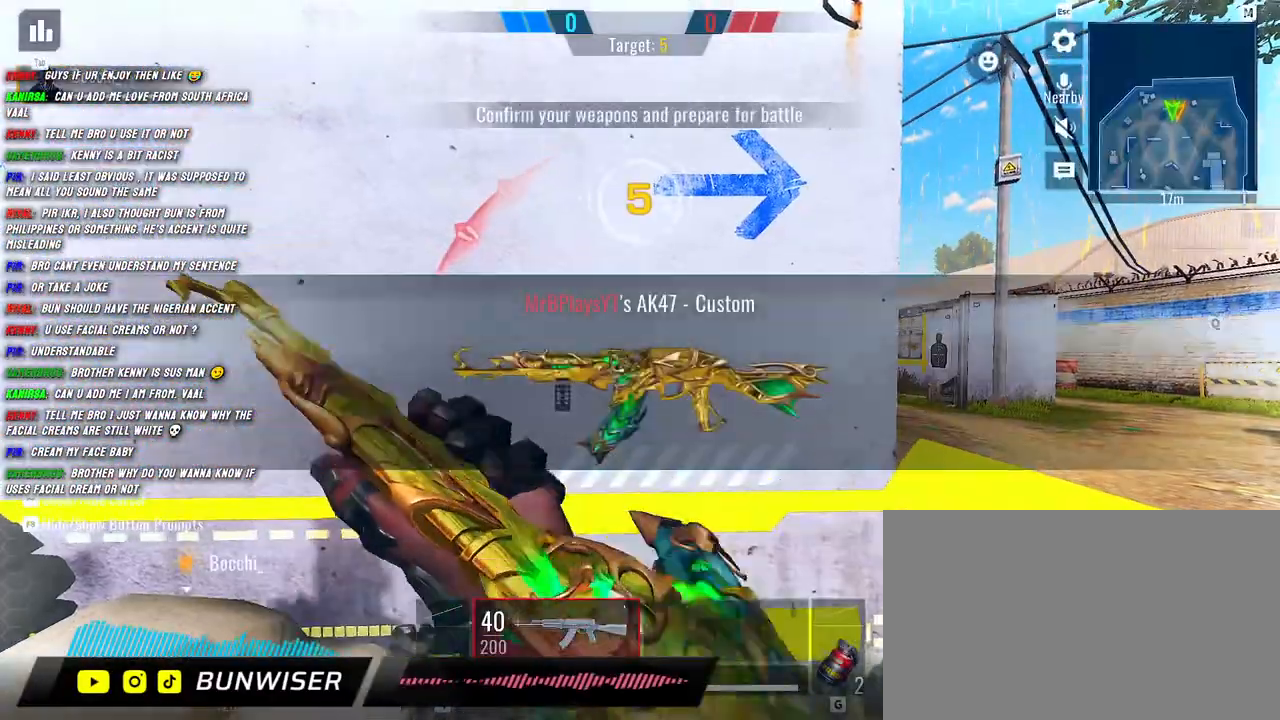
{"keys": [], "mouse": [], "events": []}
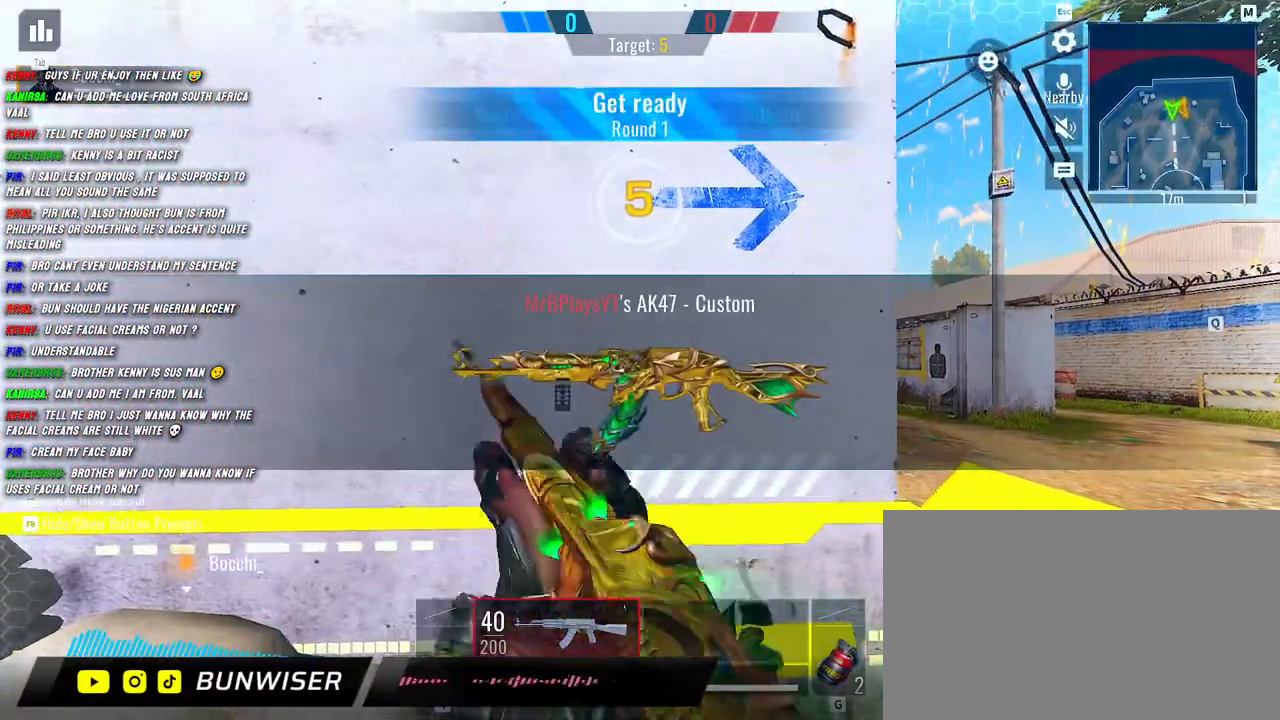
{"keys": [], "mouse": [], "events": []}
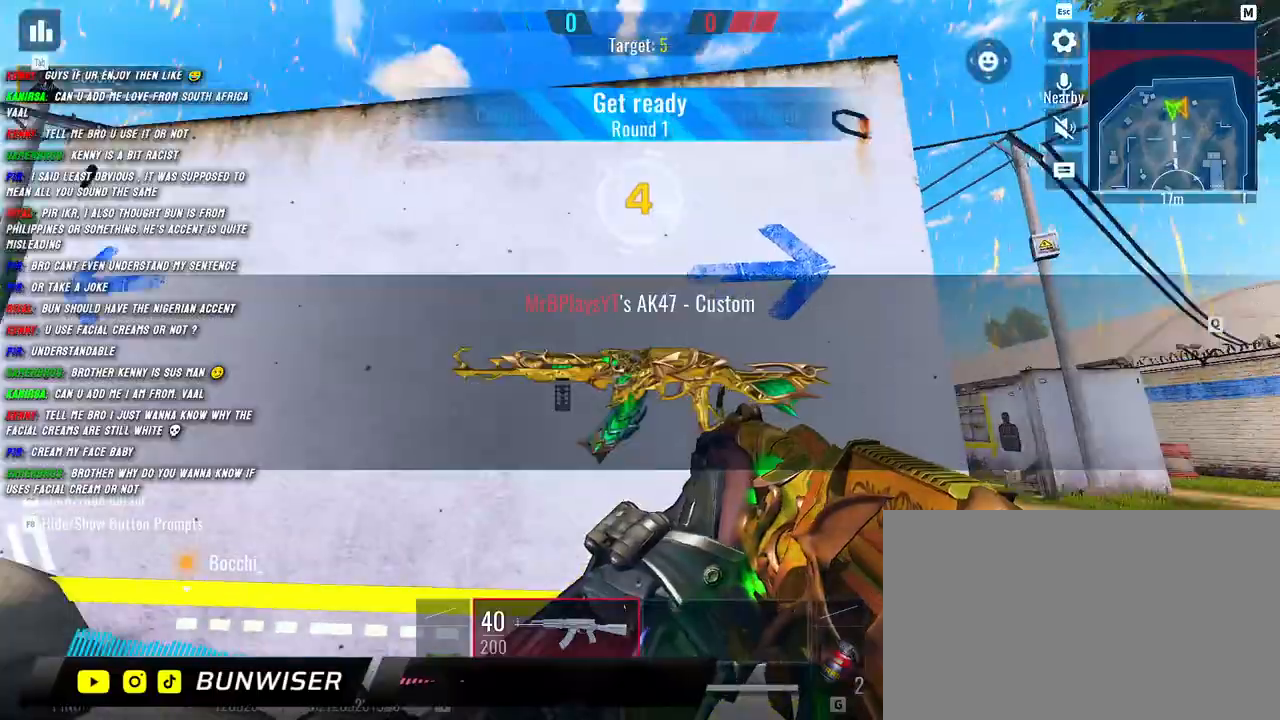
{"keys": [], "mouse": [], "events": []}
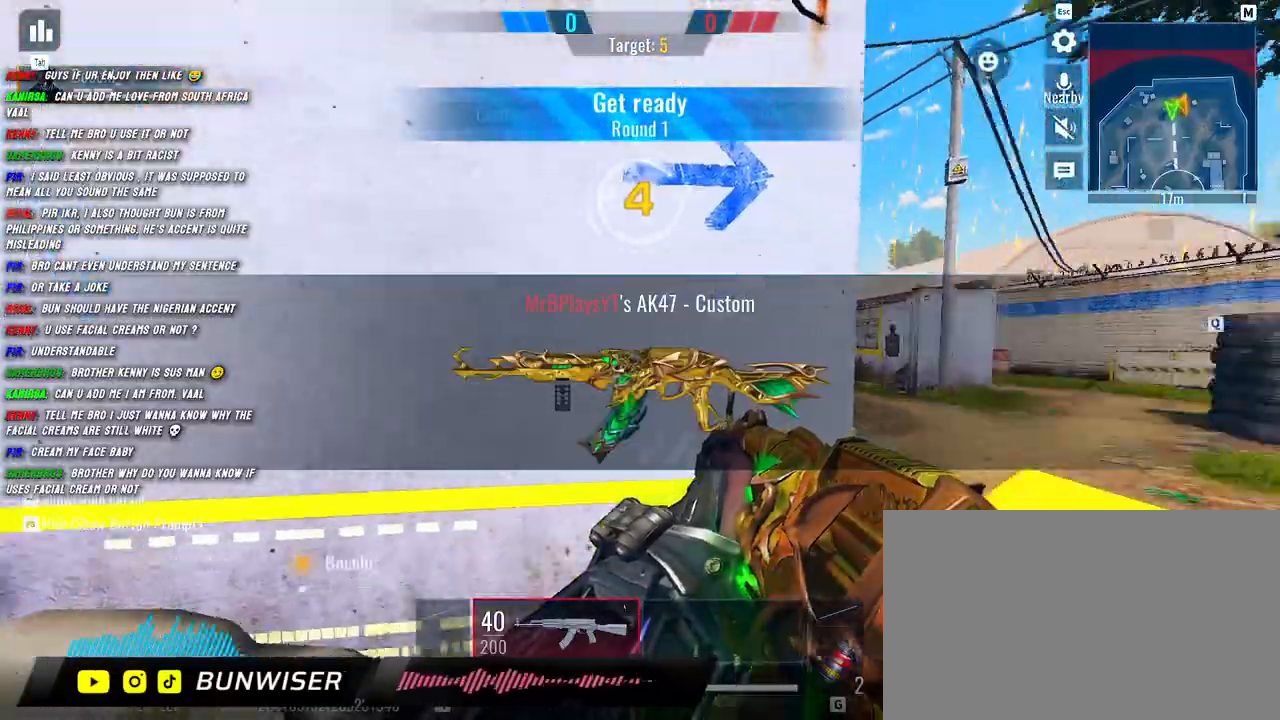
{"keys": ["d"], "mouse": [], "events": [[100, "d", "down"]]}
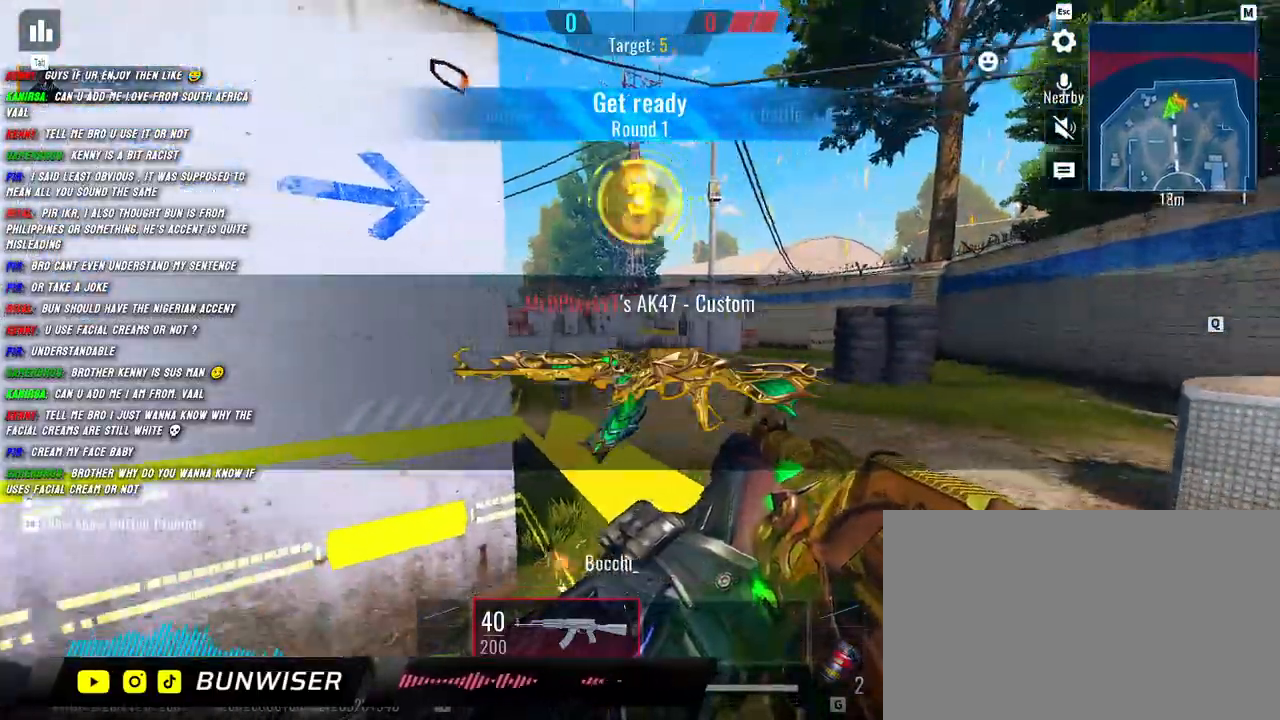
{"keys": ["a"], "mouse": [], "events": [[184, "s", "down"], [267, "d", "up"], [300, "a", "down"], [350, "s", "up"]]}
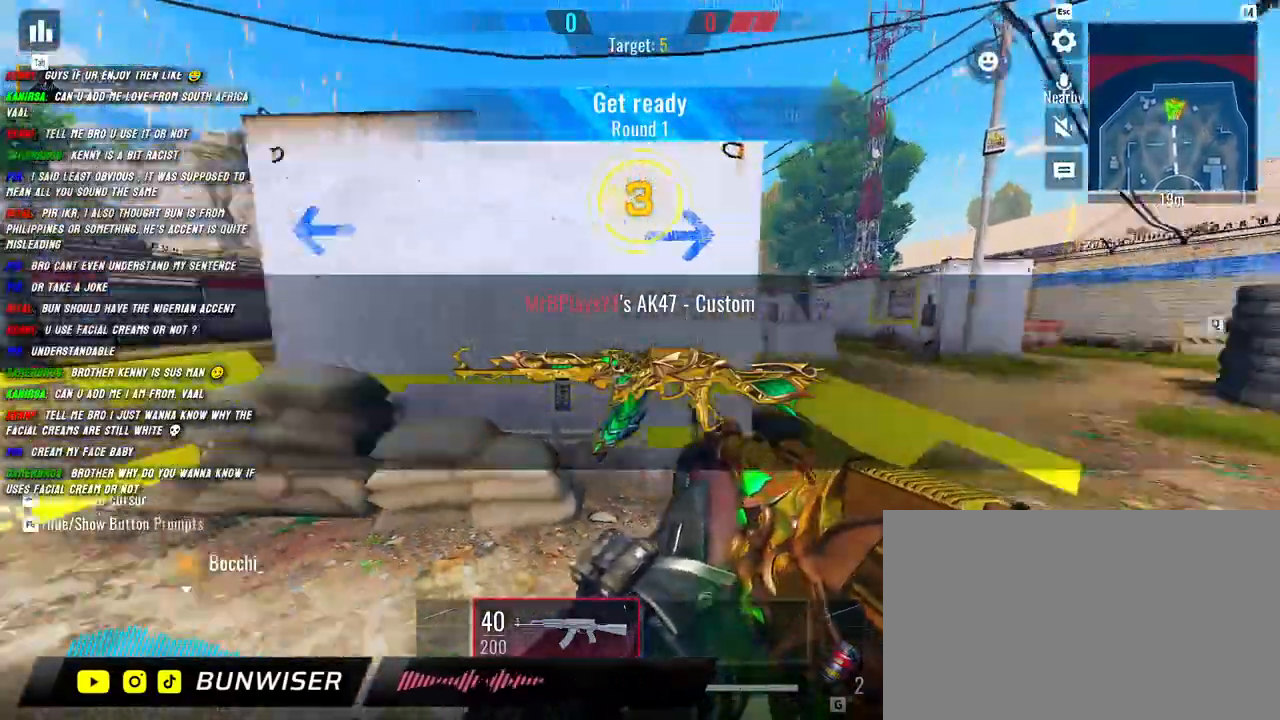
{"keys": ["a", "w"], "mouse": [], "events": [[384, "w", "down"]]}
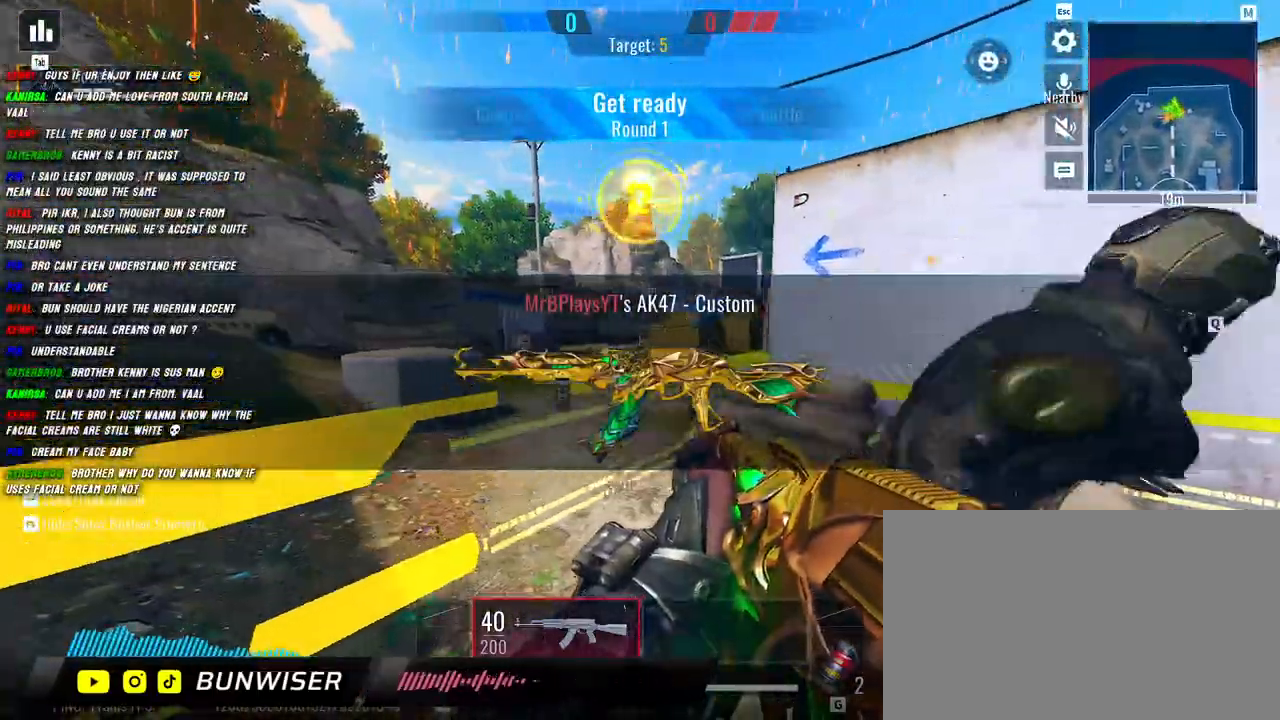
{"keys": ["d"], "mouse": [], "events": [[150, "w", "up"], [184, "d", "down"], [200, "a", "up"]]}
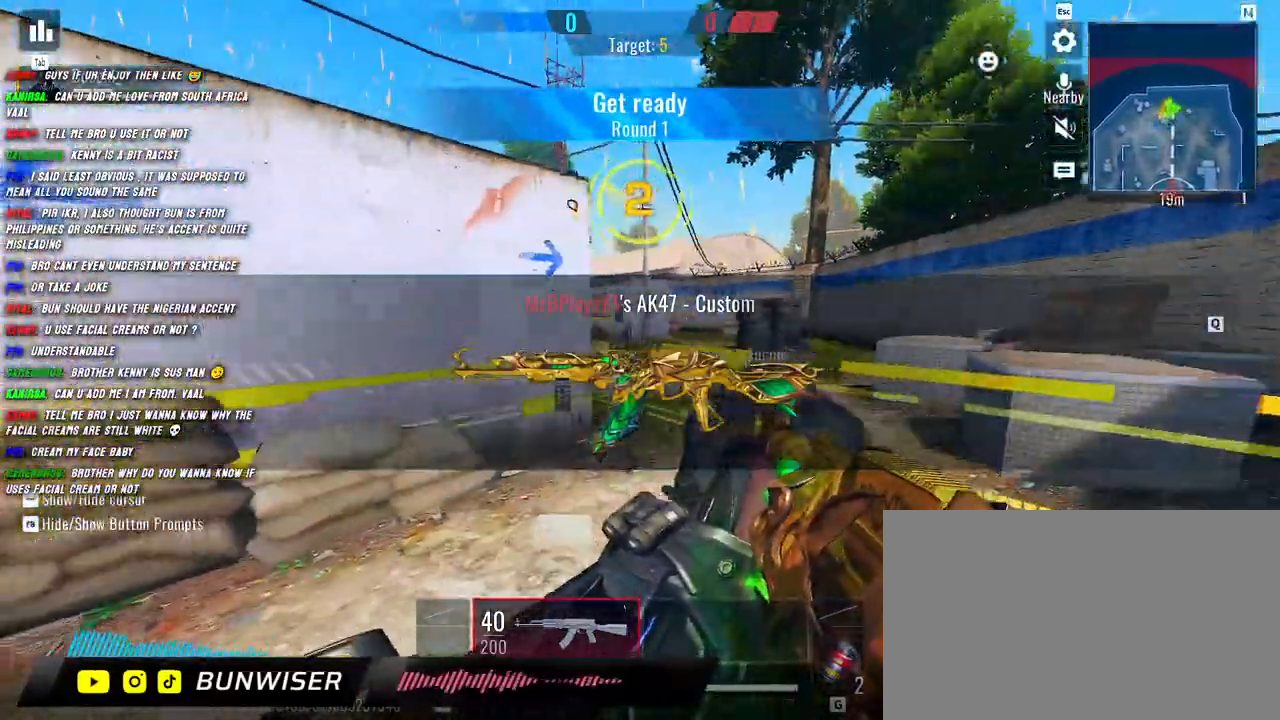
{"keys": ["a", "d"], "mouse": [], "events": [[34, "a", "down"], [34, "d", "up"], [167, "d", "down"], [184, "a", "up"], [367, "a", "down"], [400, "d", "up"], [467, "d", "down"]]}
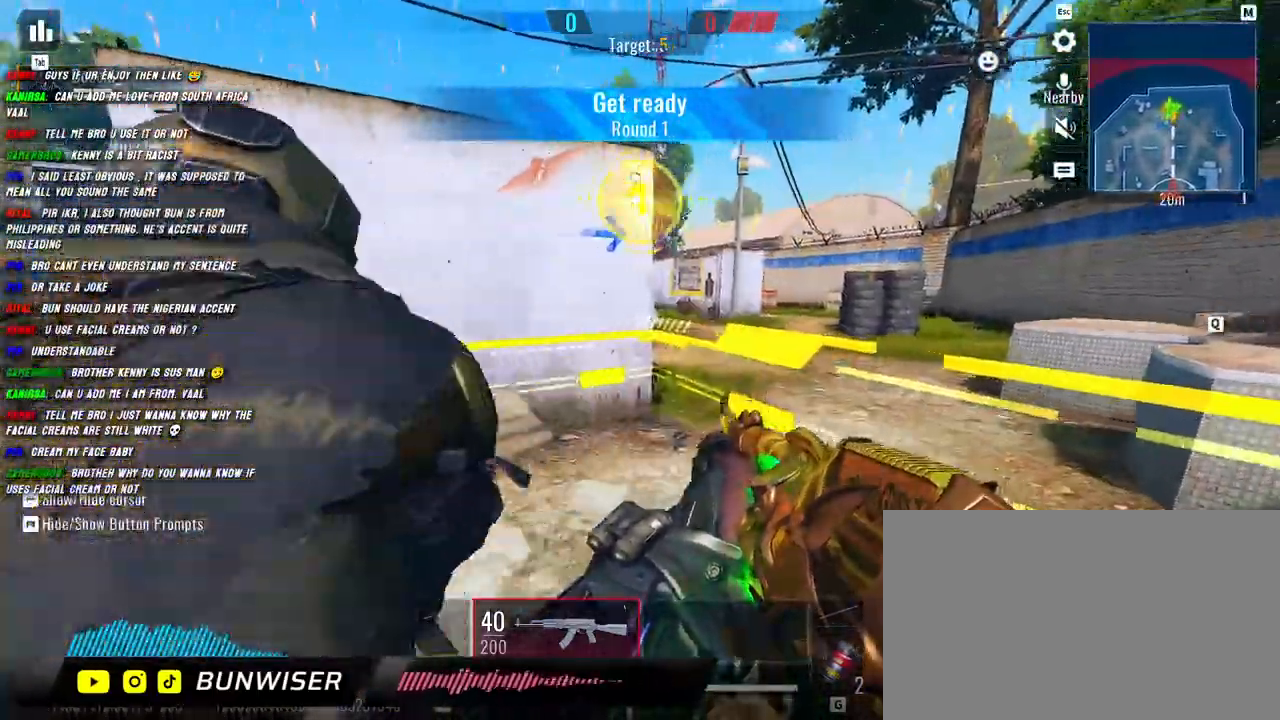
{"keys": ["d"], "mouse": [], "events": [[67, "a", "up"], [134, "a", "down"], [167, "d", "up"], [467, "d", "down"], [500, "a", "up"]]}
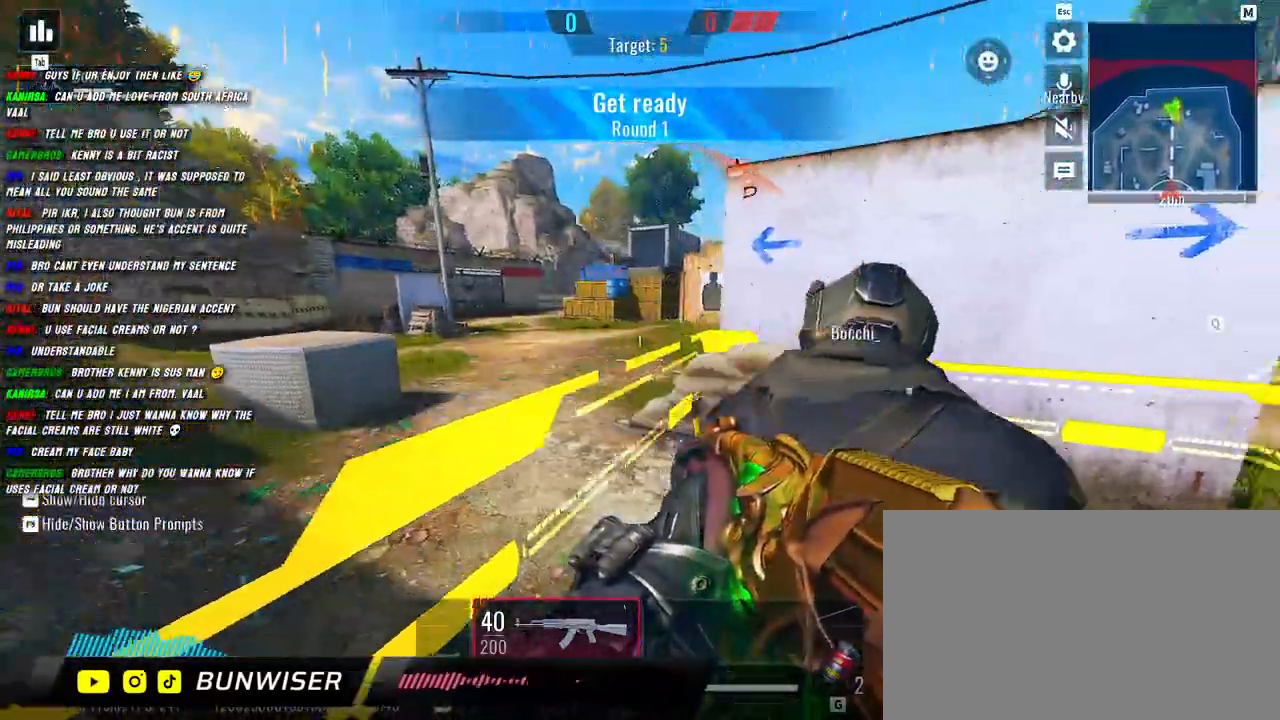
{"keys": ["a"], "mouse": [], "events": [[167, "a", "down"], [184, "d", "up"], [284, "d", "down"], [334, "a", "up"], [500, "a", "down"], [500, "d", "up"]]}